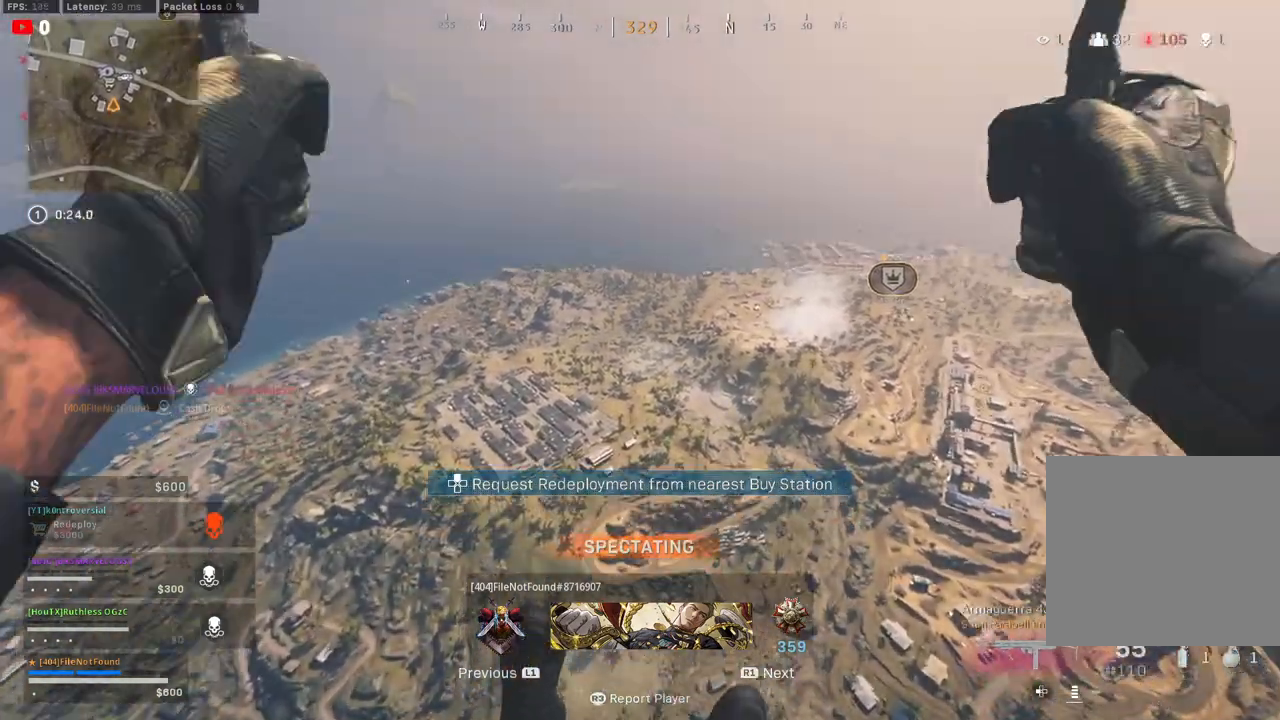
Gameplay with a controller (PlayStation layout); each line is a JSON object with the inputs held at the frame after it. "events" lists button and stick changes between this image and that frame as [ms after this image, input, new state], when the widget could be followed in between.
{"buttons": [], "left_stick": "center", "right_stick": "center", "events": [[200, "TOUCHPAD", "down"], [383, "TOUCHPAD", "up"]]}
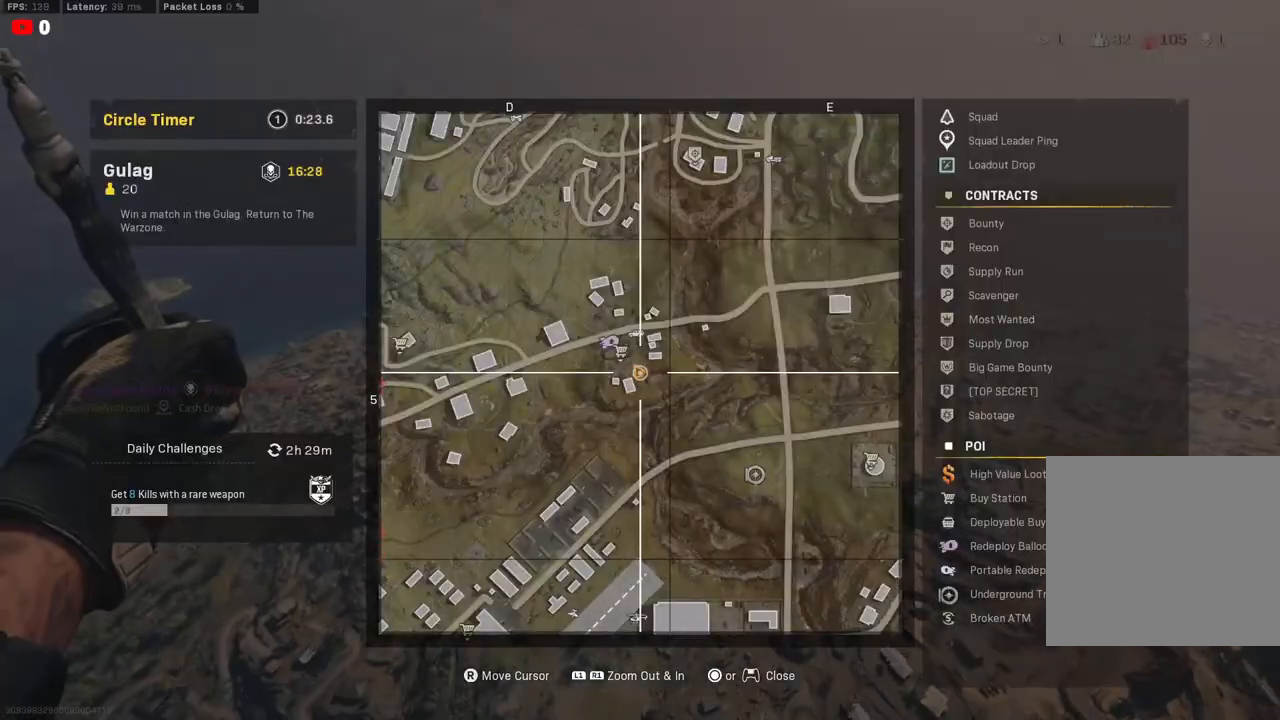
{"buttons": [], "left_stick": "center", "right_stick": "up-left", "events": [[250, "L1", "down"], [250, "right_stick", "up-left"], [500, "L1", "up"]]}
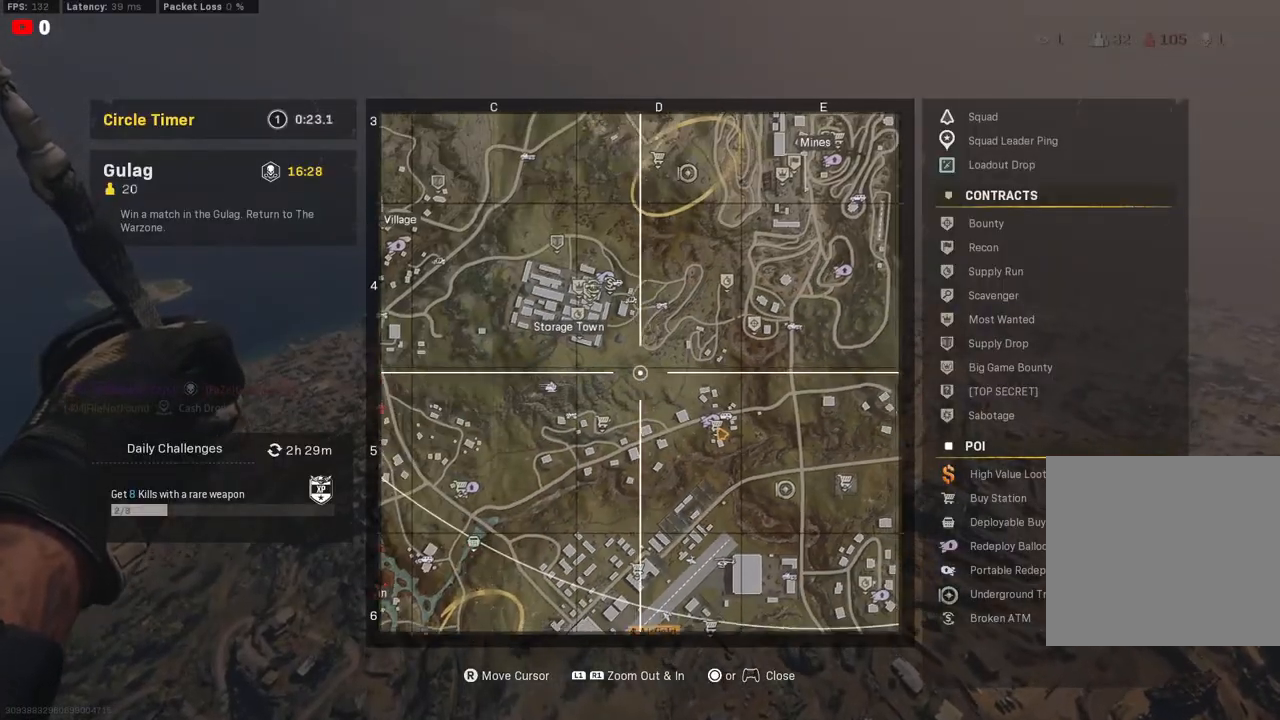
{"buttons": [], "left_stick": "center", "right_stick": "center", "events": [[233, "right_stick", "center"]]}
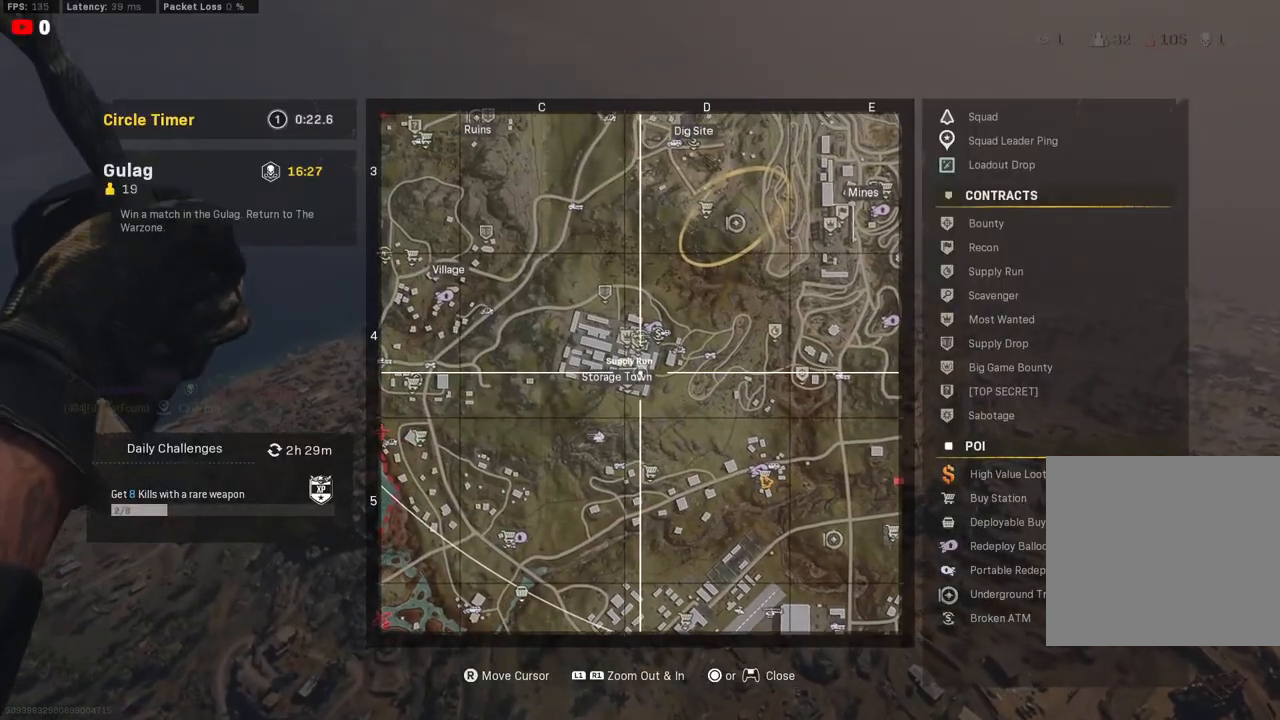
{"buttons": [], "left_stick": "center", "right_stick": "up", "events": [[467, "right_stick", "up"]]}
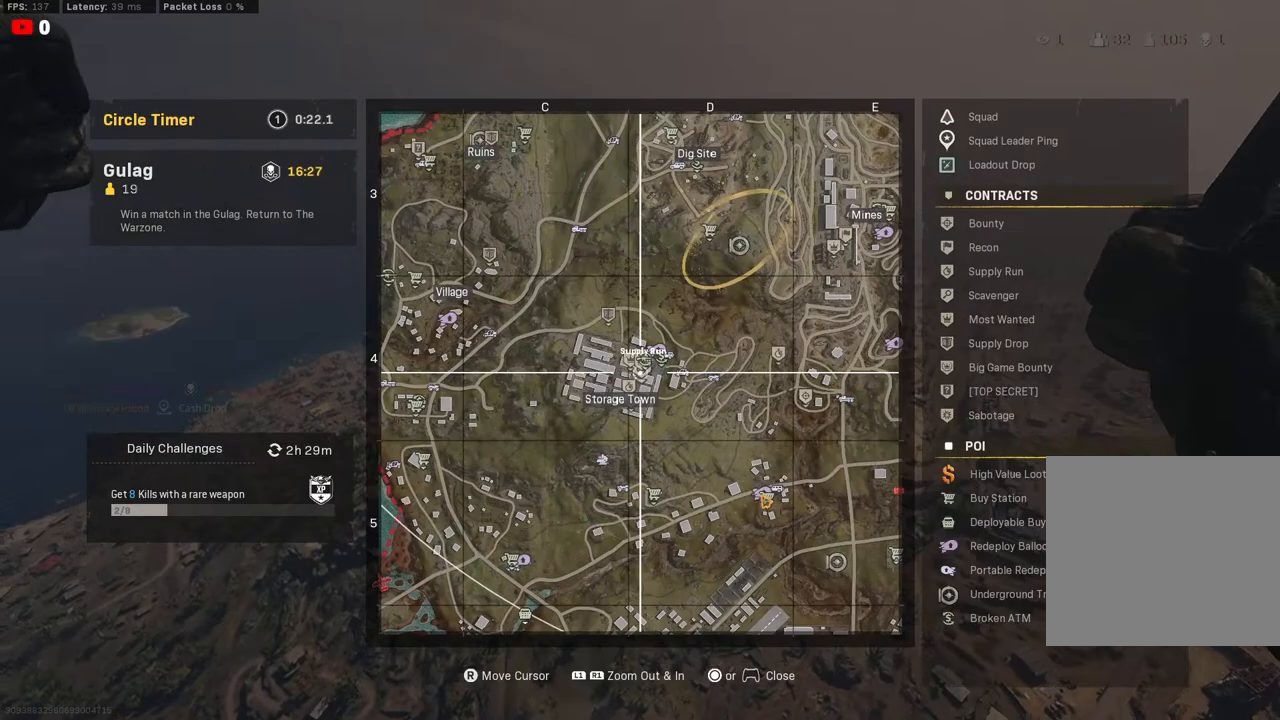
{"buttons": [], "left_stick": "center", "right_stick": "center", "events": [[233, "L1", "down"], [250, "right_stick", "center"], [433, "L1", "up"]]}
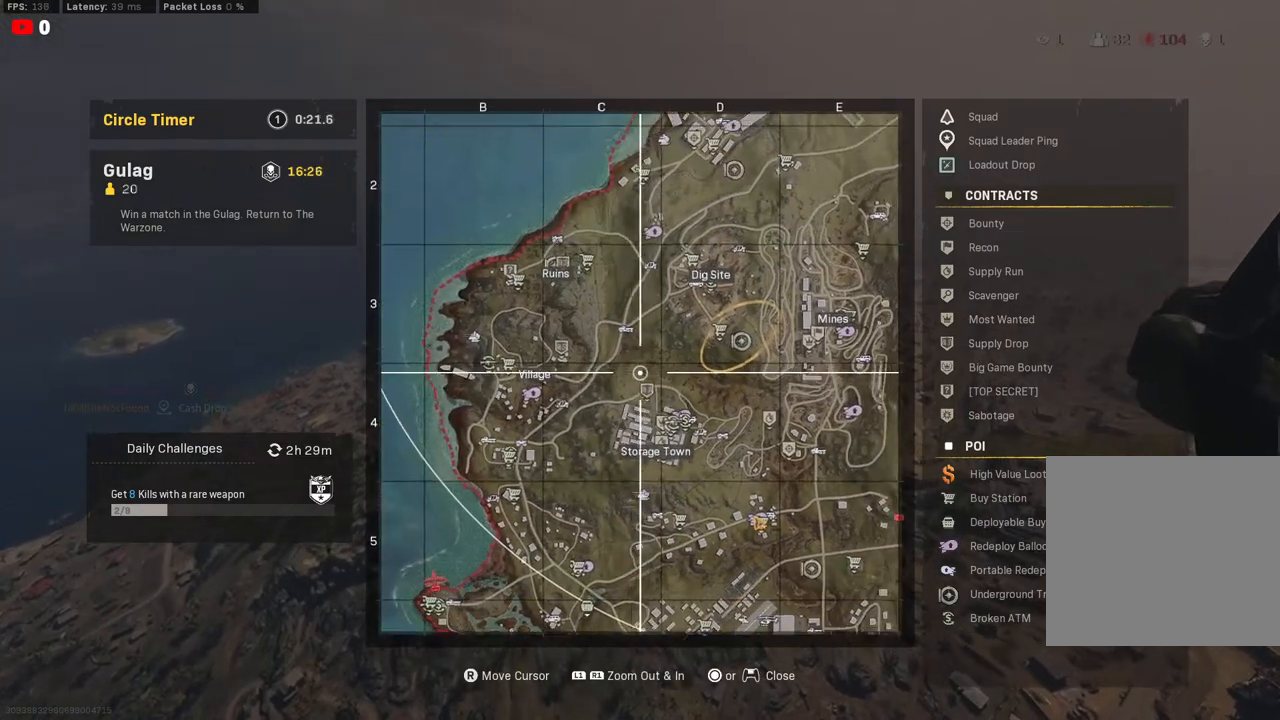
{"buttons": [], "left_stick": "center", "right_stick": "center", "events": [[17, "right_stick", "down"], [150, "right_stick", "center"]]}
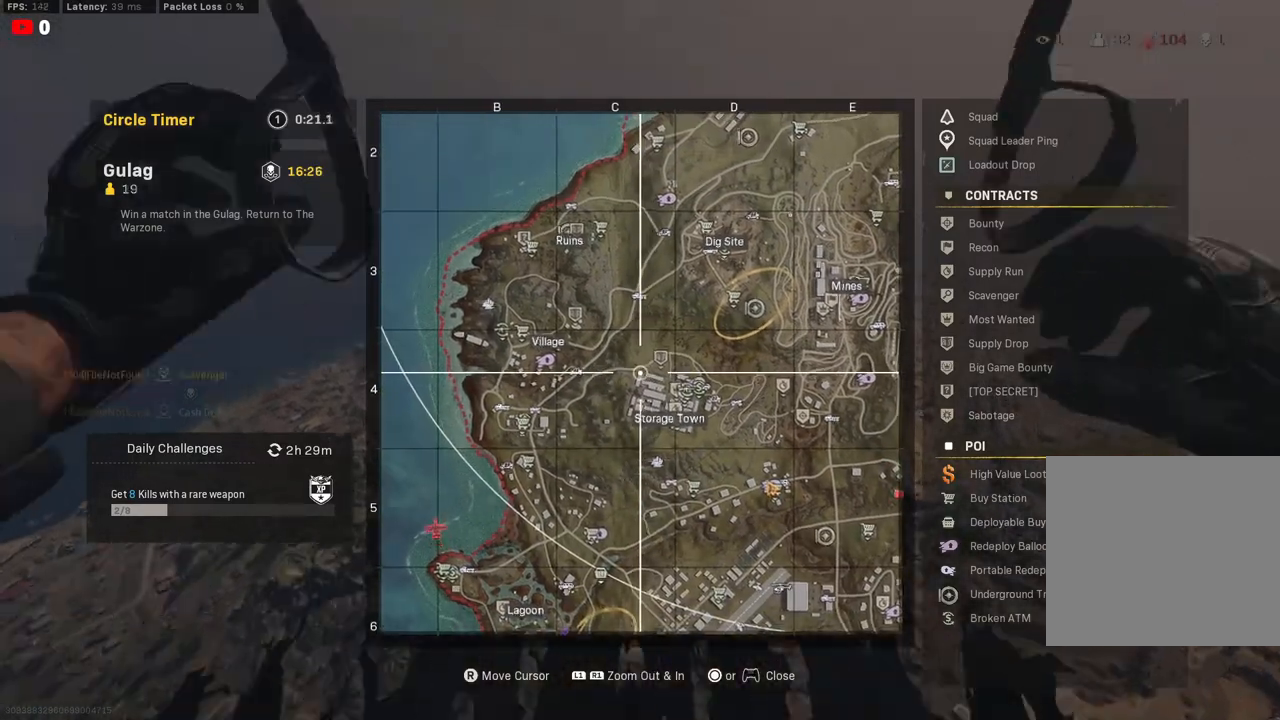
{"buttons": [], "left_stick": "center", "right_stick": "center", "events": [[367, "right_stick", "down"], [500, "right_stick", "center"]]}
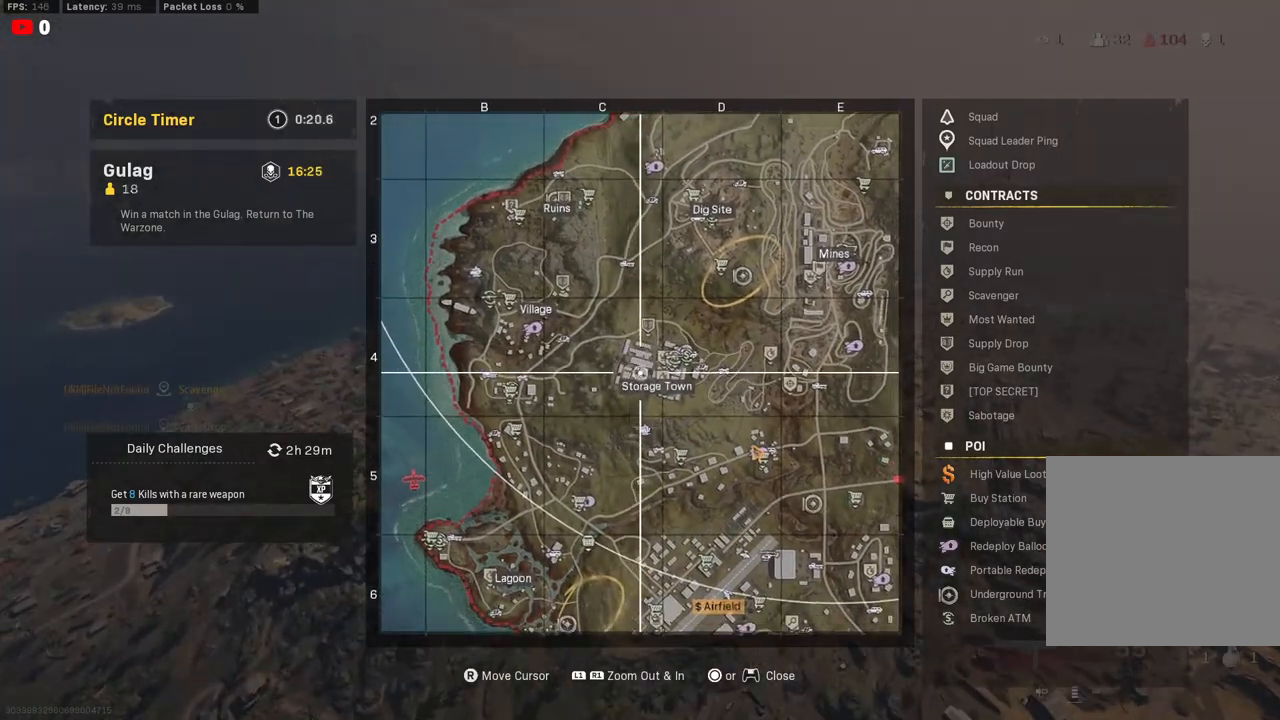
{"buttons": [], "left_stick": "center", "right_stick": "center", "events": [[133, "R1", "down"], [183, "right_stick", "right"], [317, "right_stick", "center"], [483, "R1", "up"]]}
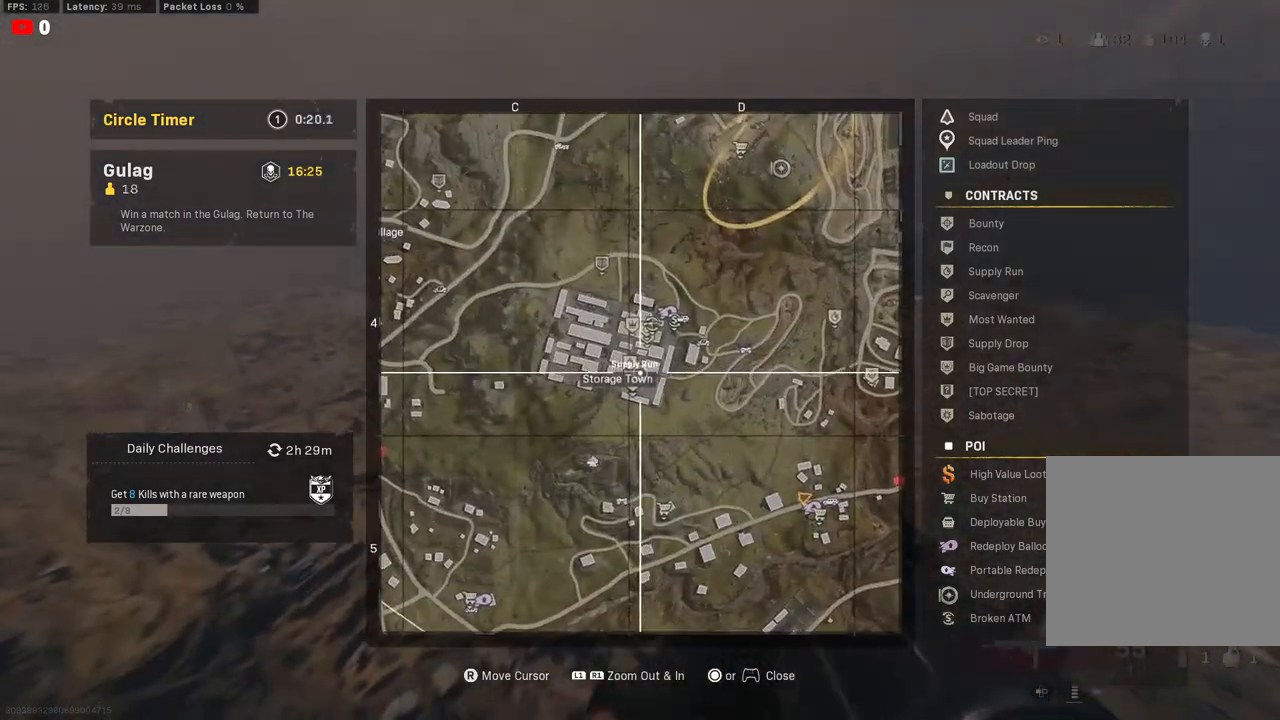
{"buttons": [], "left_stick": "center", "right_stick": "down-right", "events": [[217, "right_stick", "down"], [400, "right_stick", "center"], [500, "right_stick", "down-right"]]}
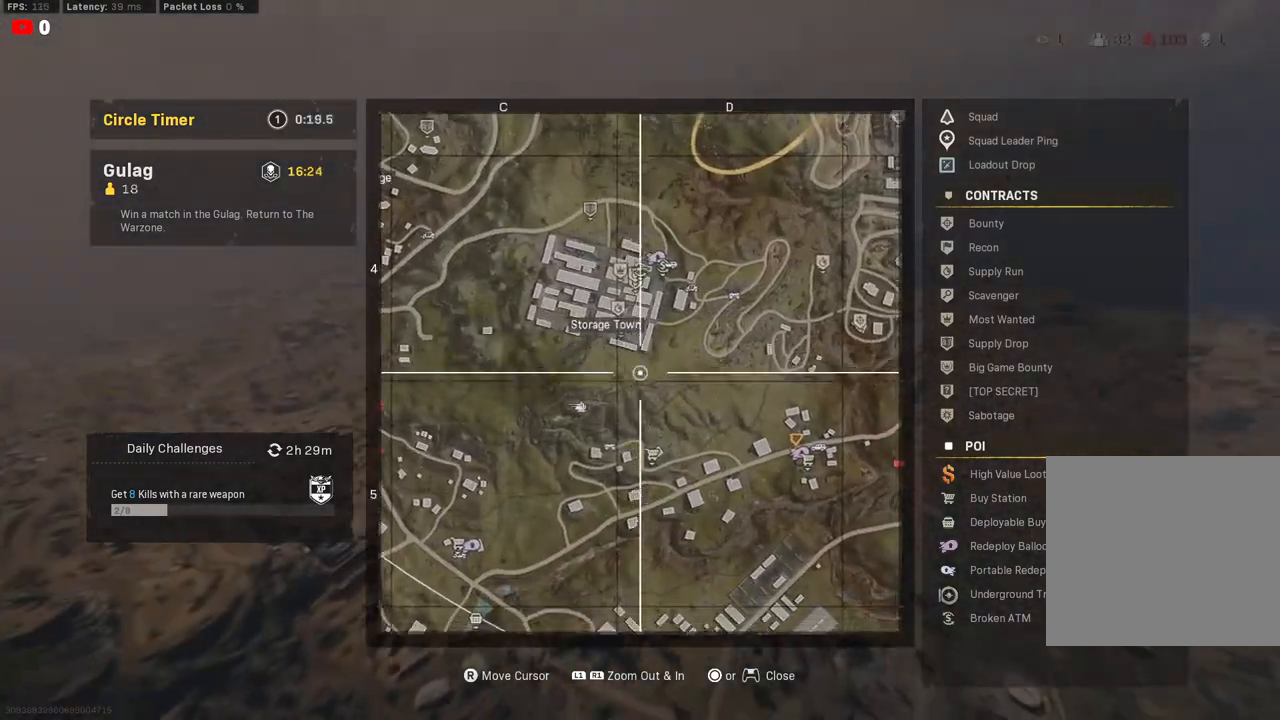
{"buttons": [], "left_stick": "center", "right_stick": "right", "events": [[167, "right_stick", "right"]]}
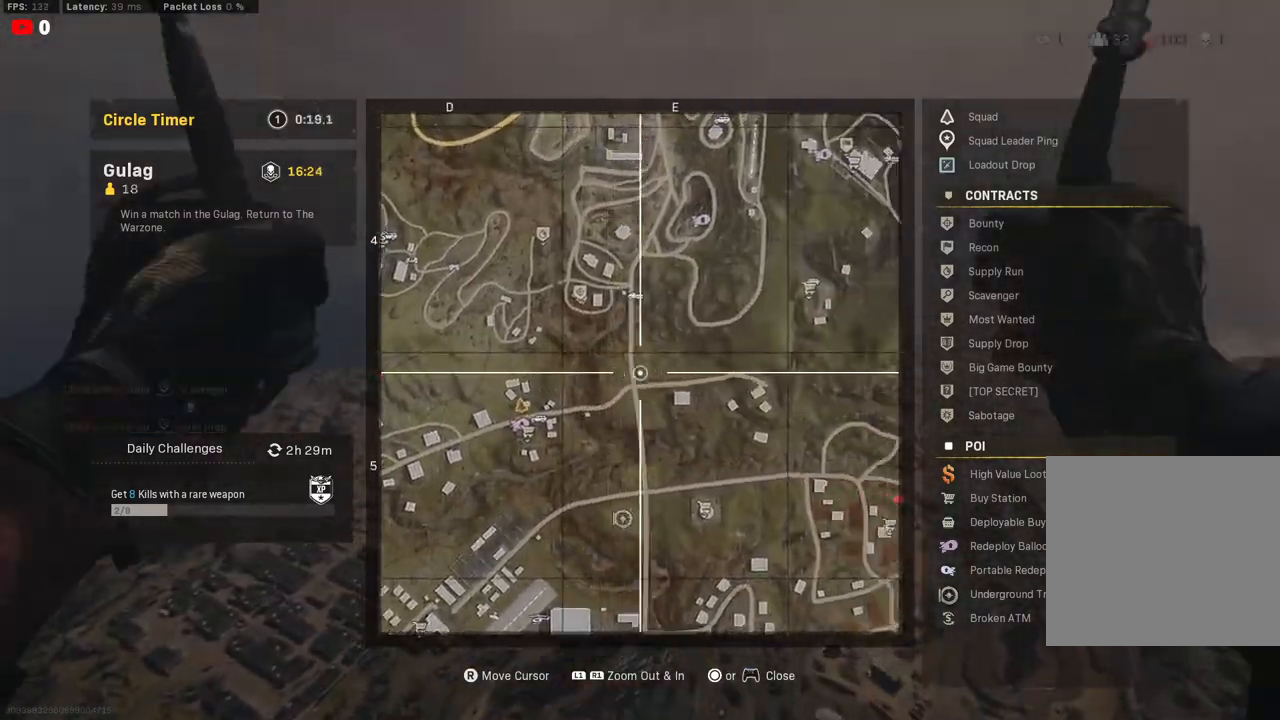
{"buttons": ["L1"], "left_stick": "center", "right_stick": "center", "events": [[367, "L1", "down"], [450, "right_stick", "center"]]}
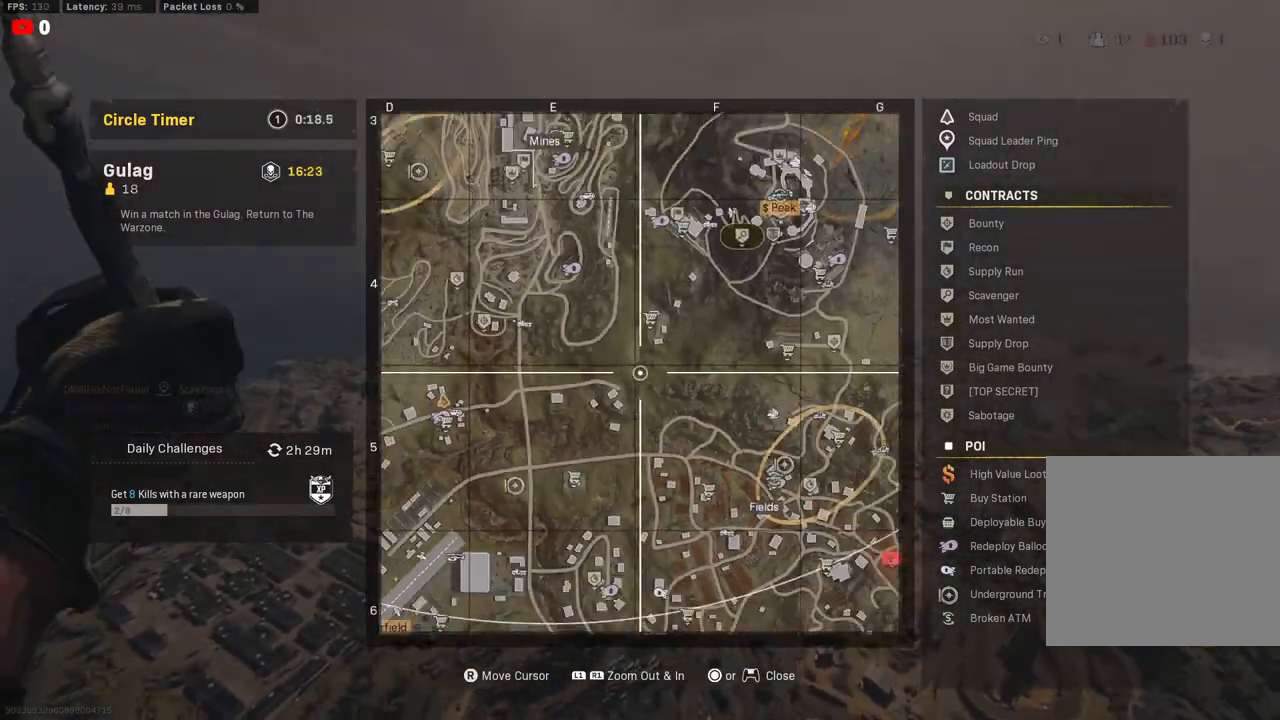
{"buttons": [], "left_stick": "center", "right_stick": "center", "events": [[67, "L1", "up"]]}
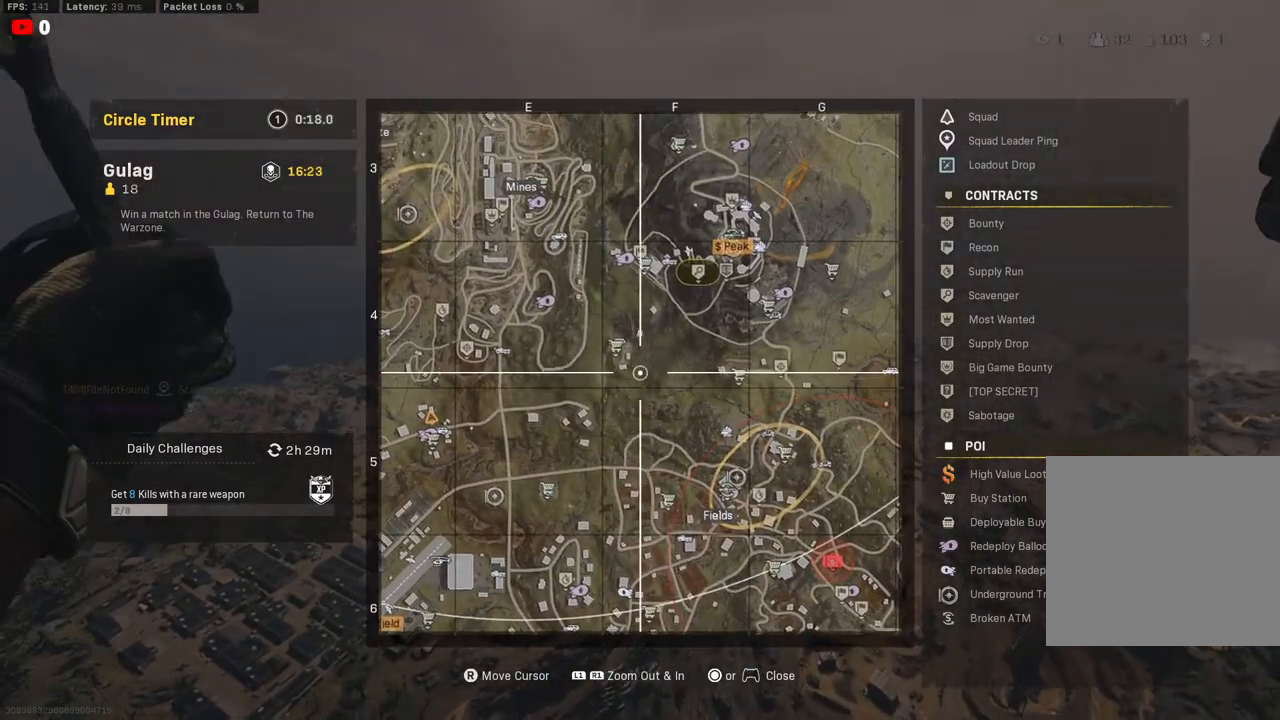
{"buttons": [], "left_stick": "center", "right_stick": "center", "events": []}
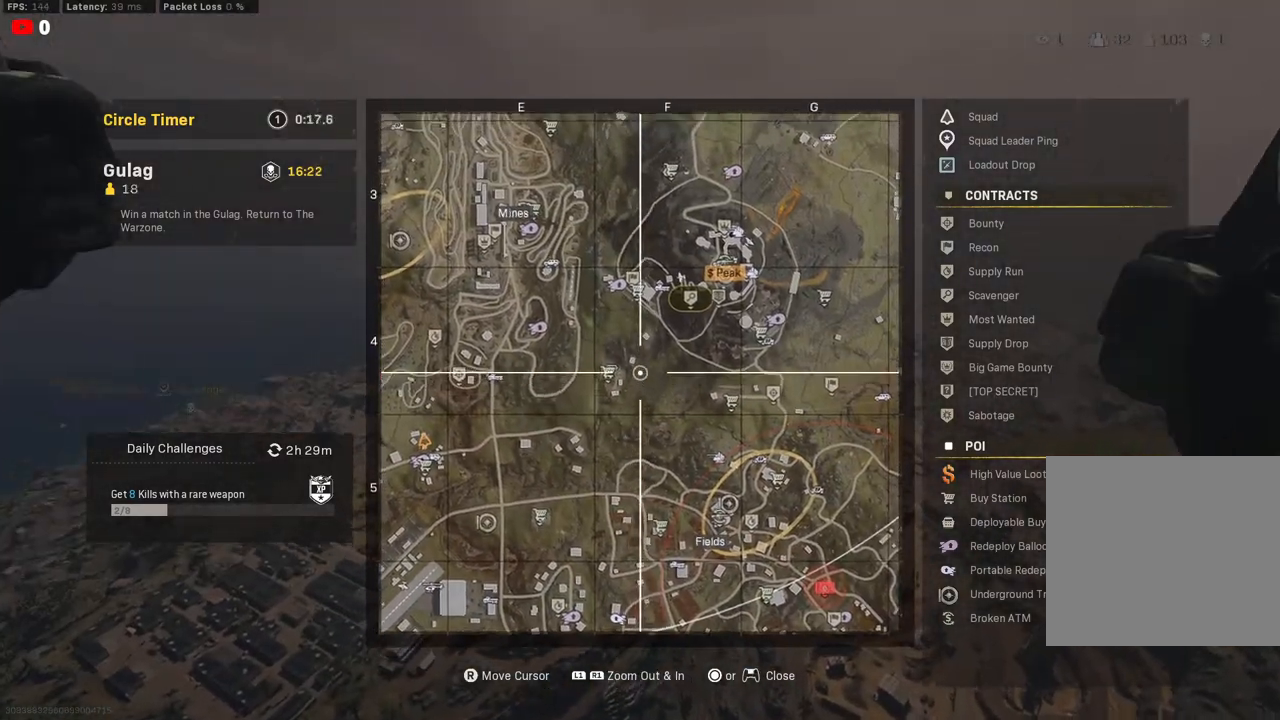
{"buttons": [], "left_stick": "center", "right_stick": "center", "events": []}
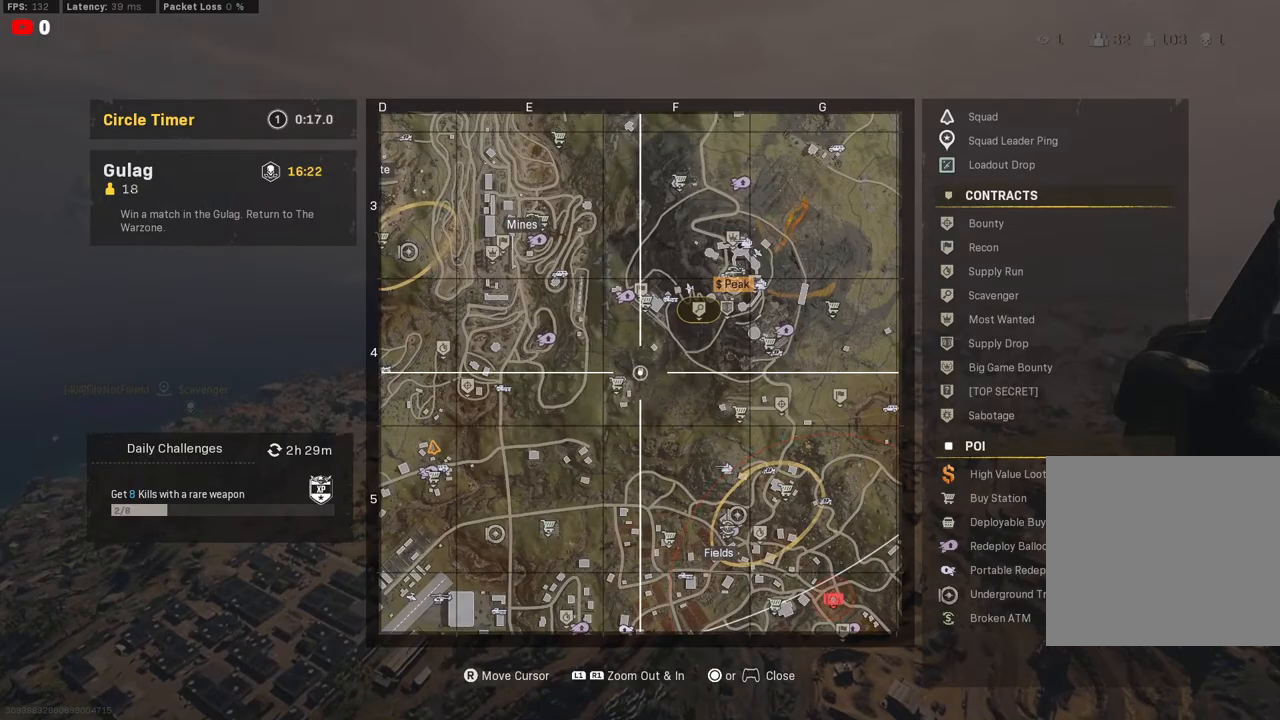
{"buttons": [], "left_stick": "center", "right_stick": "center", "events": []}
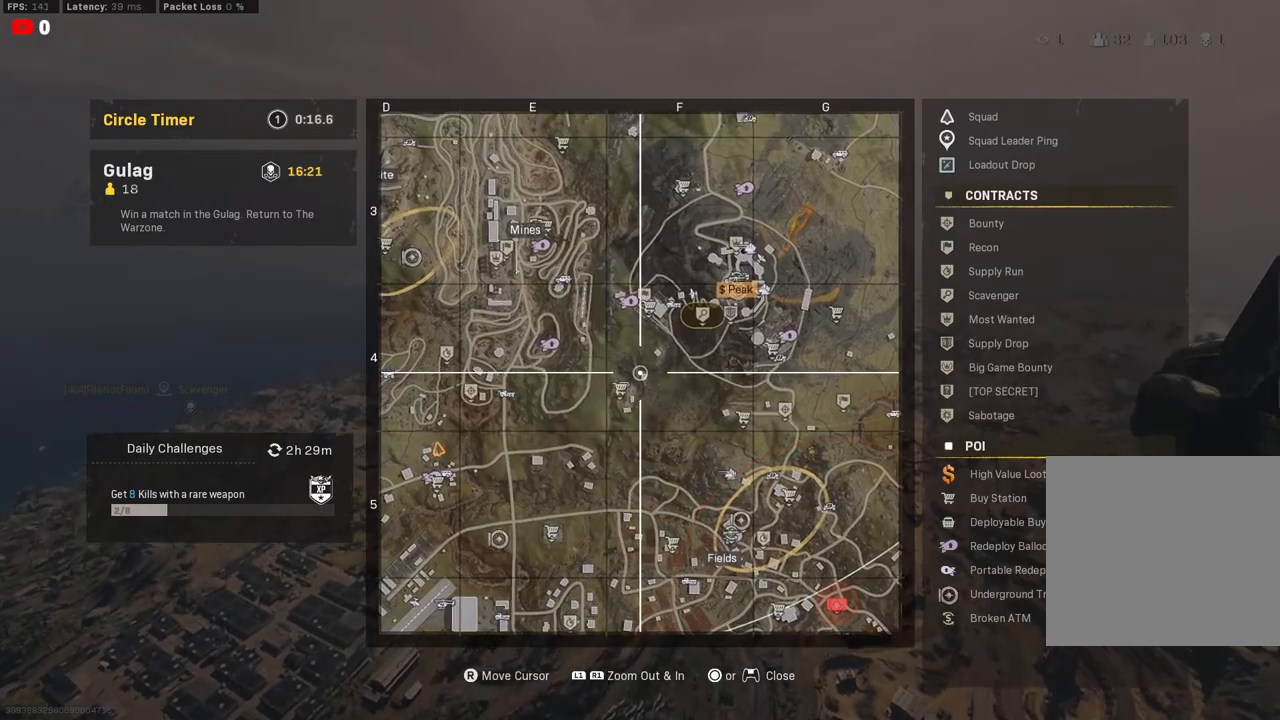
{"buttons": [], "left_stick": "center", "right_stick": "center", "events": [[333, "TOUCHPAD", "down"], [400, "TOUCHPAD", "up"]]}
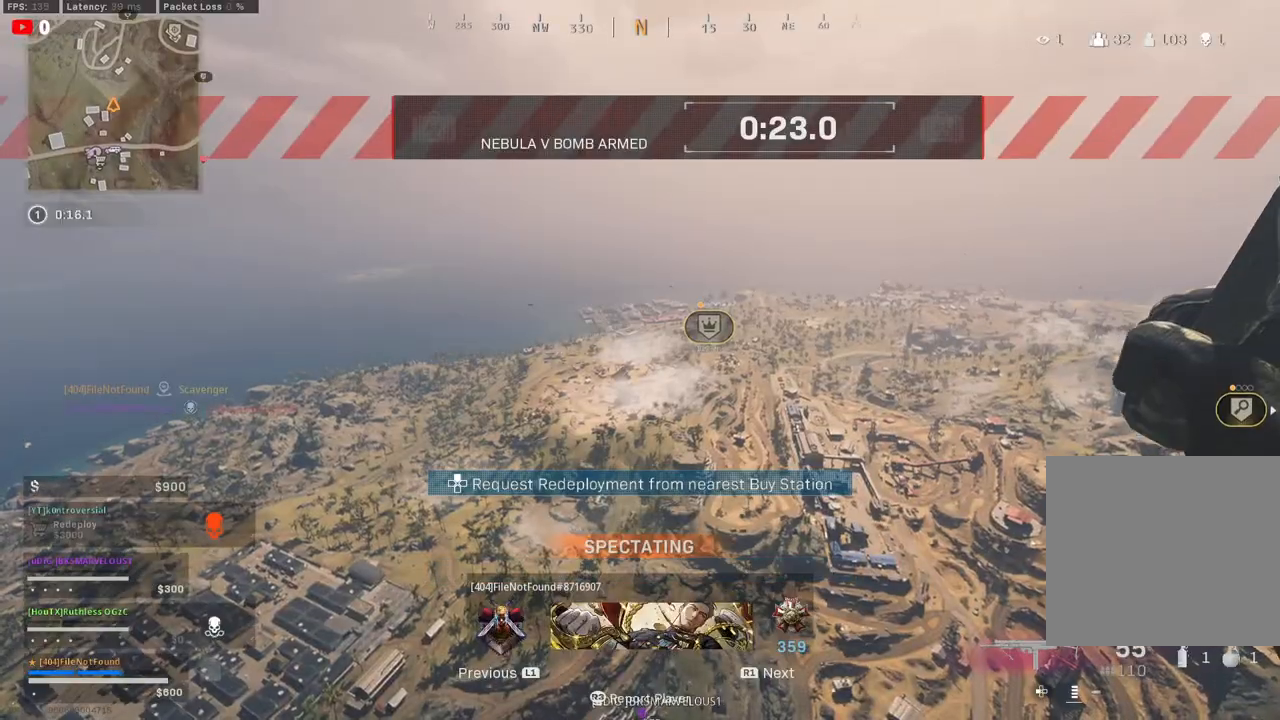
{"buttons": [], "left_stick": "center", "right_stick": "center", "events": []}
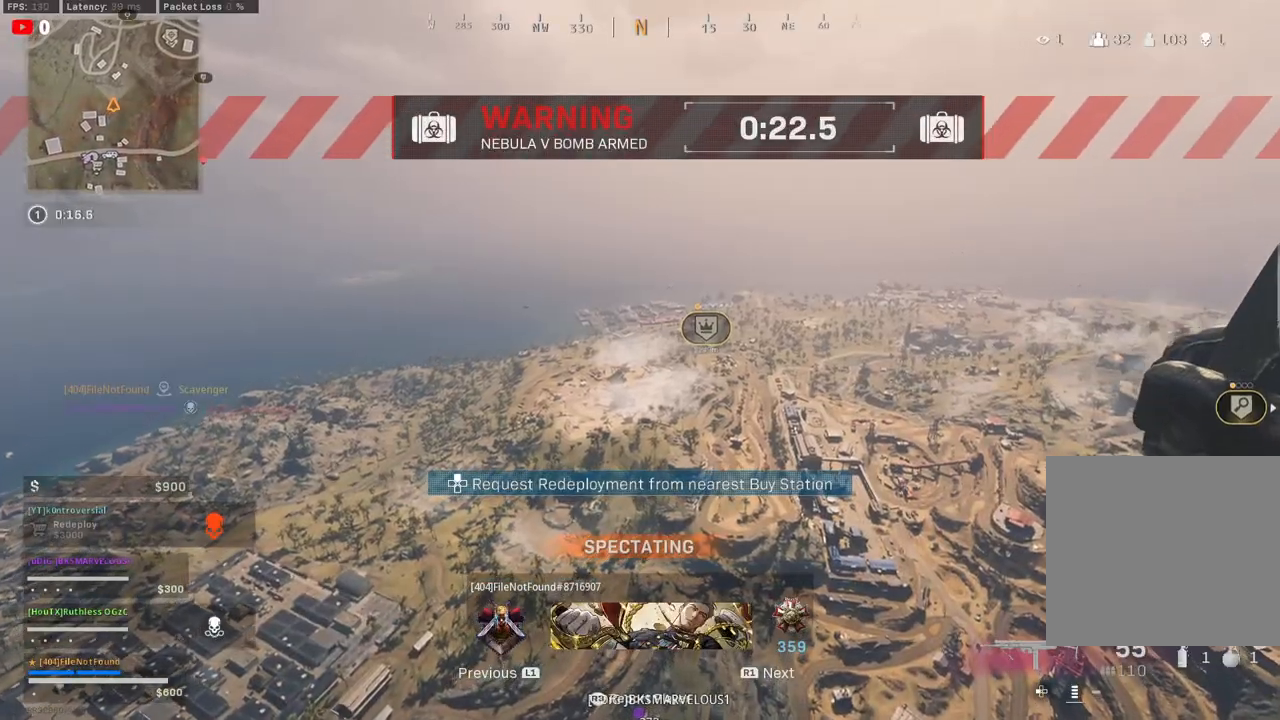
{"buttons": [], "left_stick": "center", "right_stick": "center", "events": []}
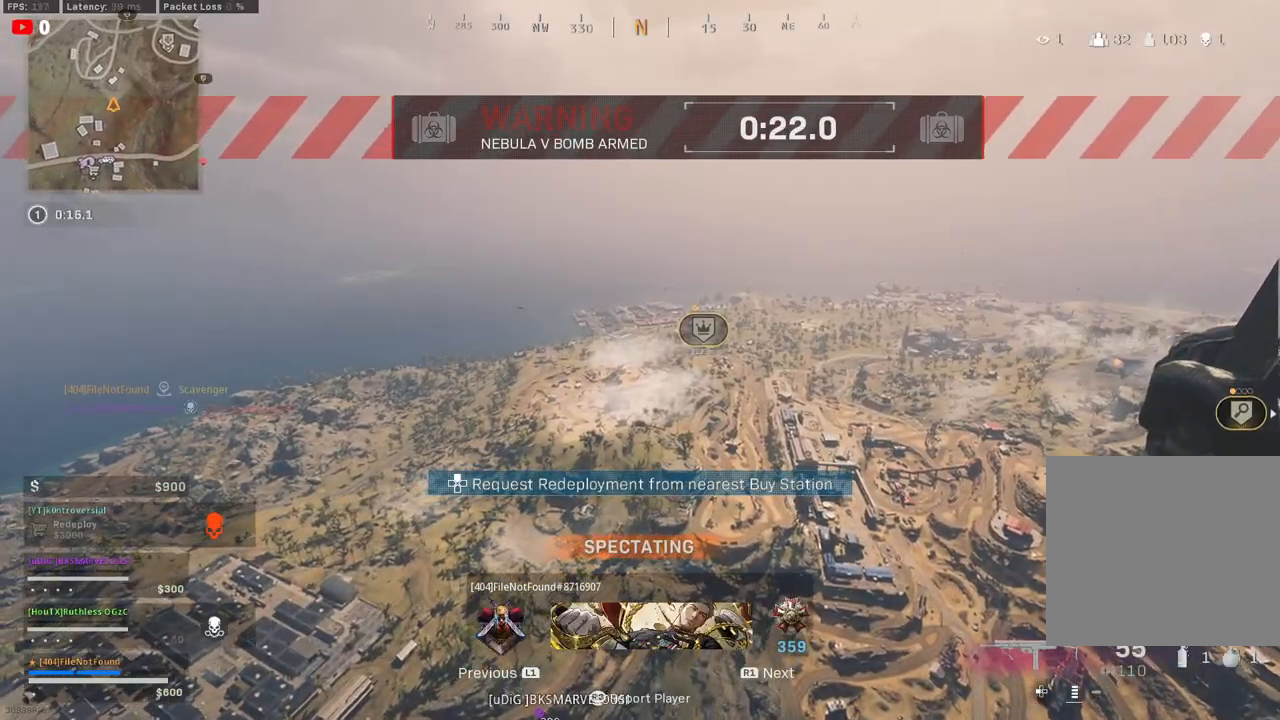
{"buttons": [], "left_stick": "center", "right_stick": "center", "events": []}
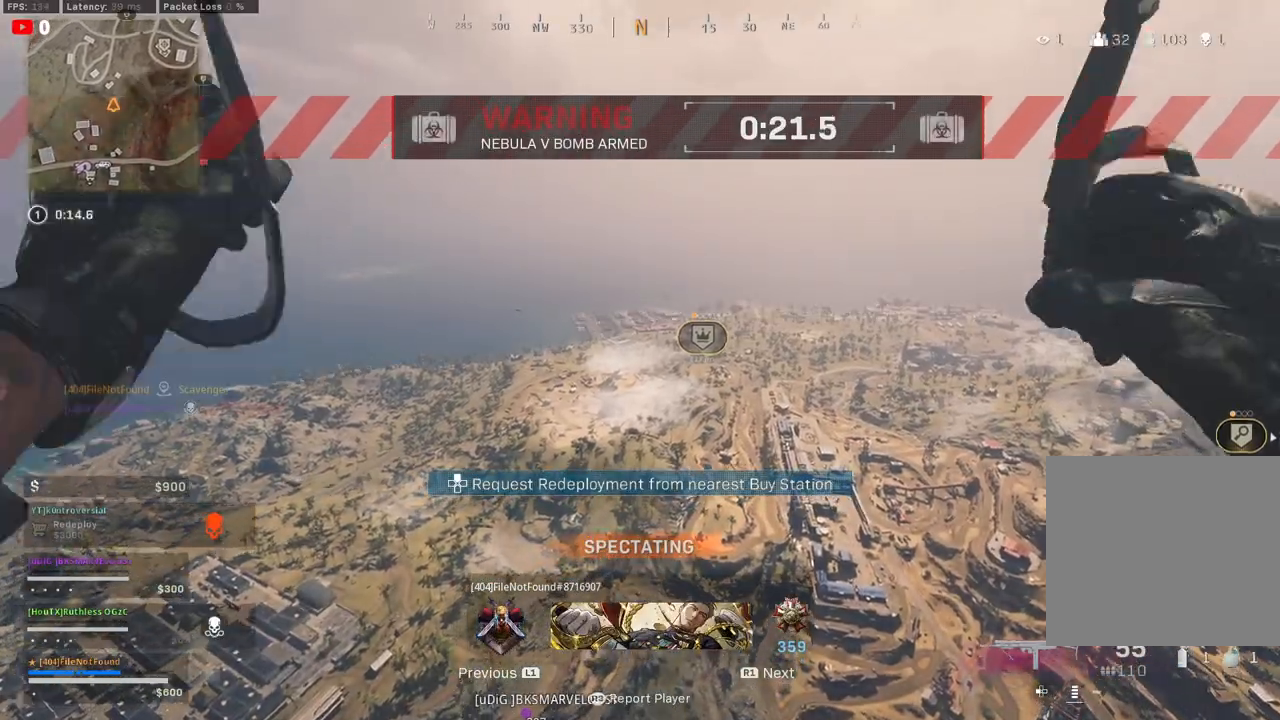
{"buttons": [], "left_stick": "center", "right_stick": "center", "events": [[350, "TOUCHPAD", "down"], [450, "TOUCHPAD", "up"]]}
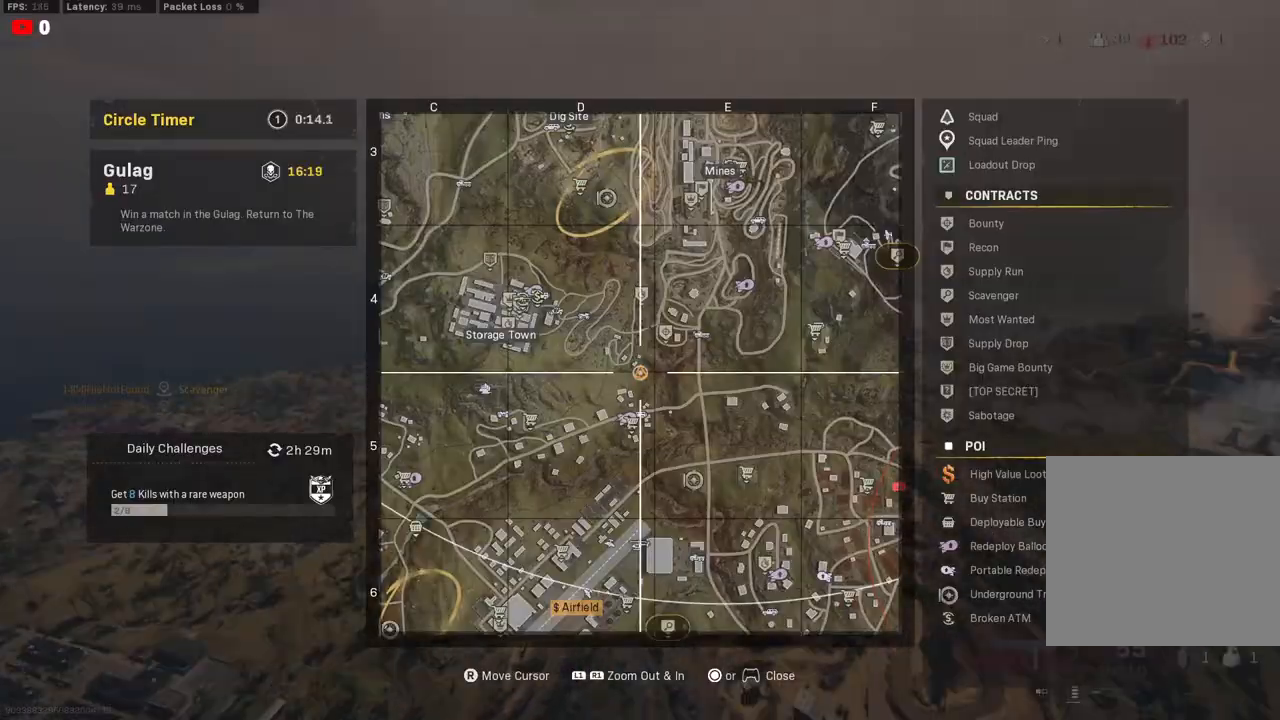
{"buttons": [], "left_stick": "center", "right_stick": "center", "events": []}
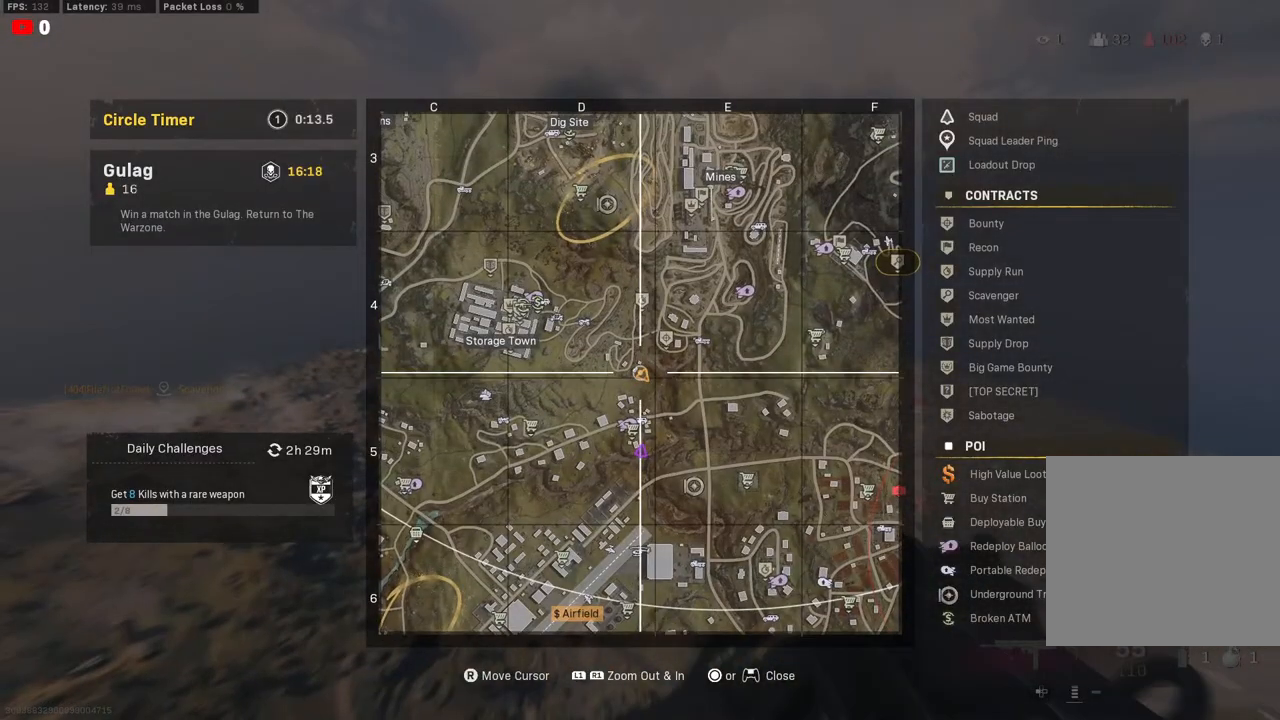
{"buttons": [], "left_stick": "center", "right_stick": "center", "events": []}
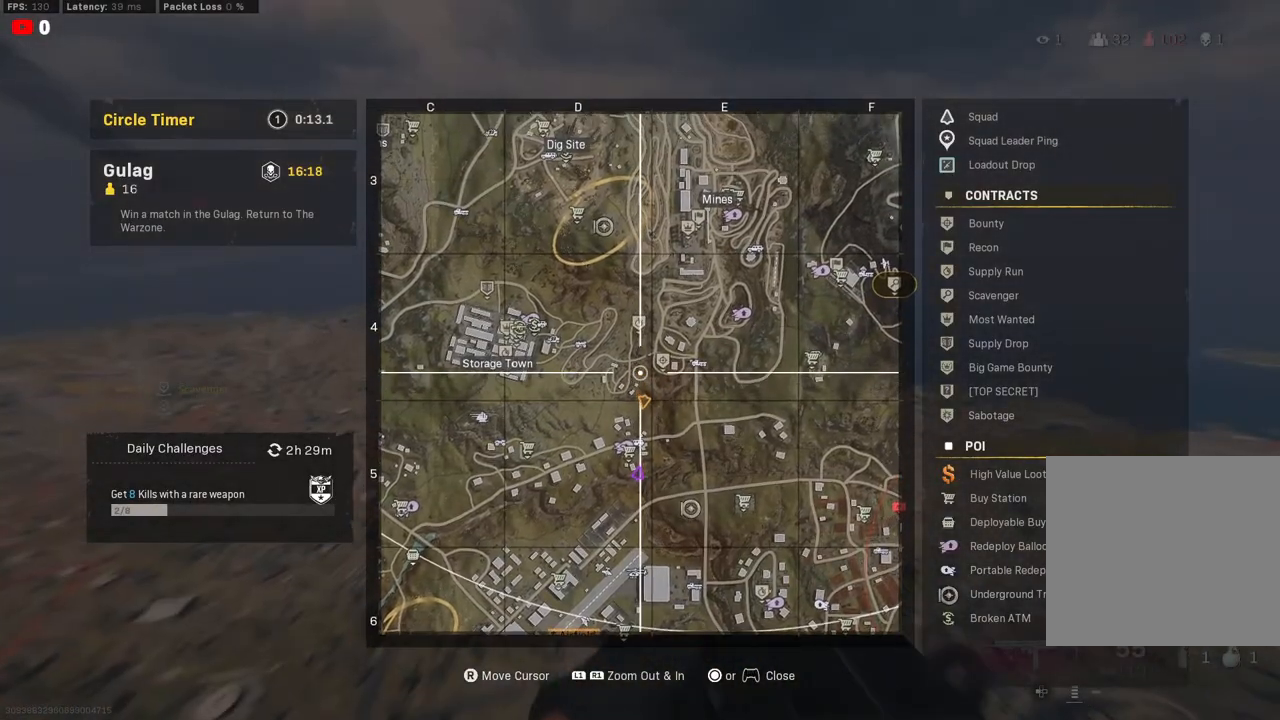
{"buttons": [], "left_stick": "center", "right_stick": "center", "events": []}
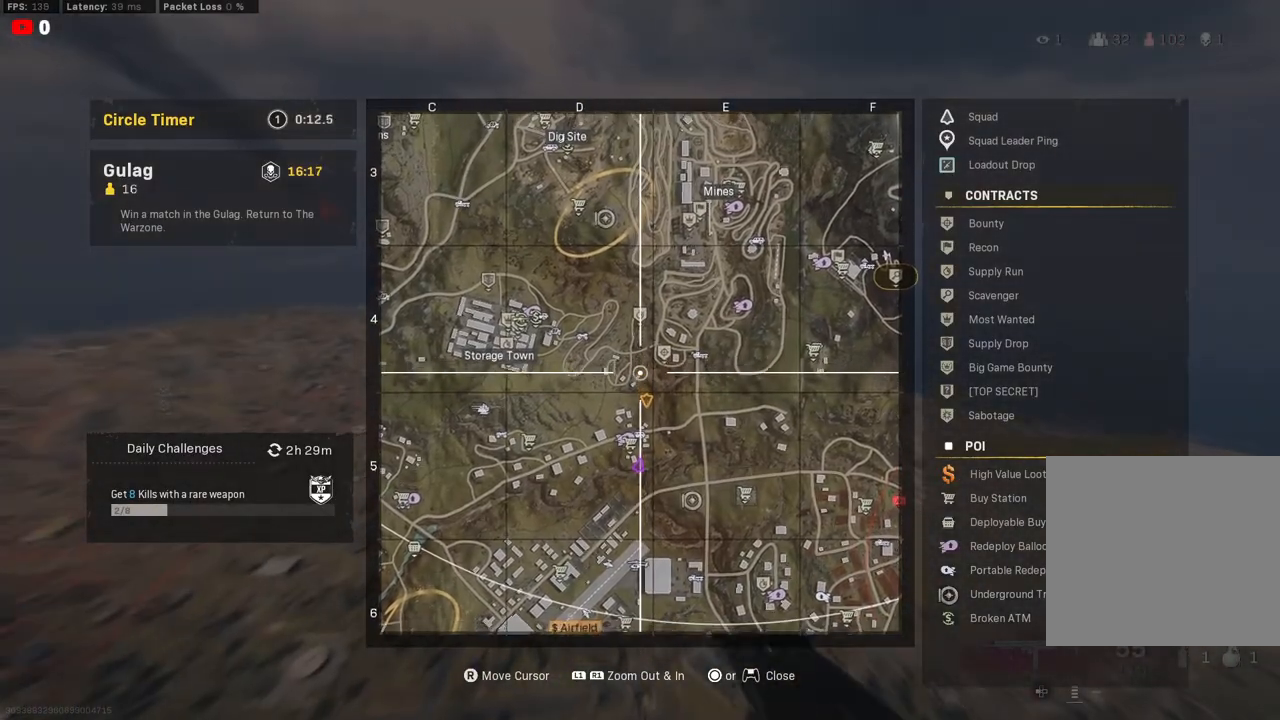
{"buttons": [], "left_stick": "center", "right_stick": "up", "events": [[467, "right_stick", "up"]]}
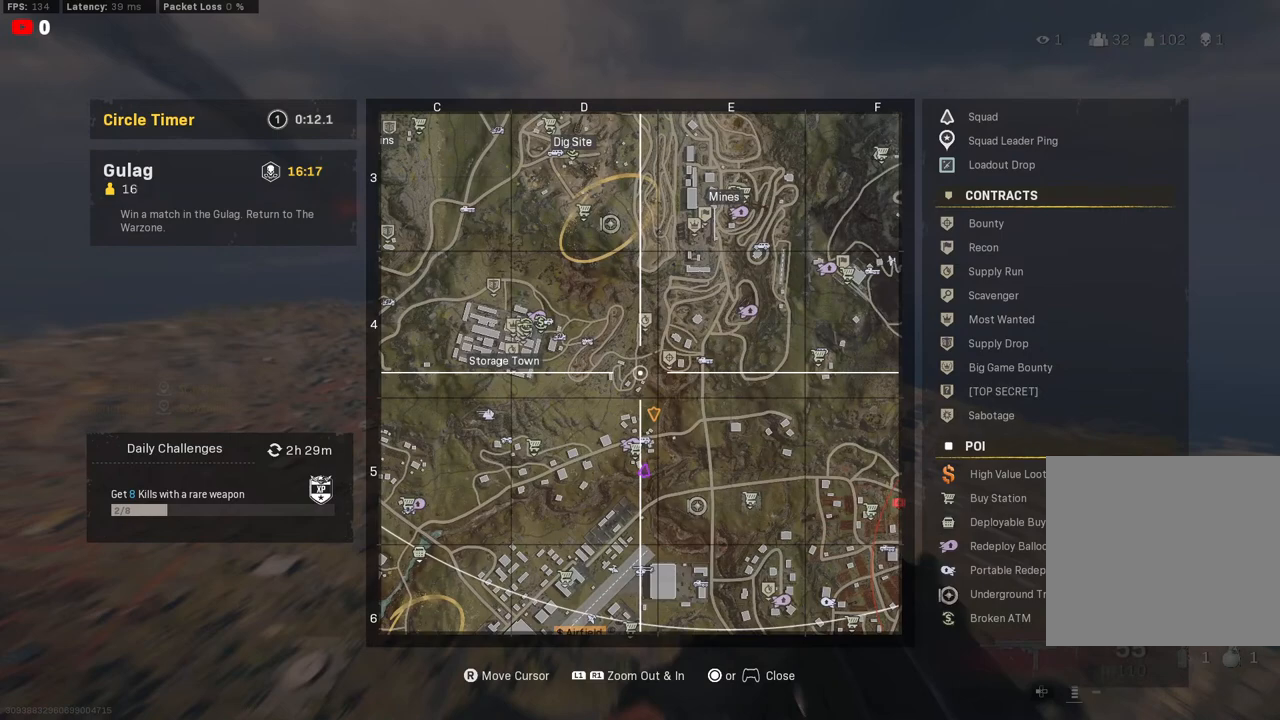
{"buttons": [], "left_stick": "center", "right_stick": "center", "events": [[150, "right_stick", "center"]]}
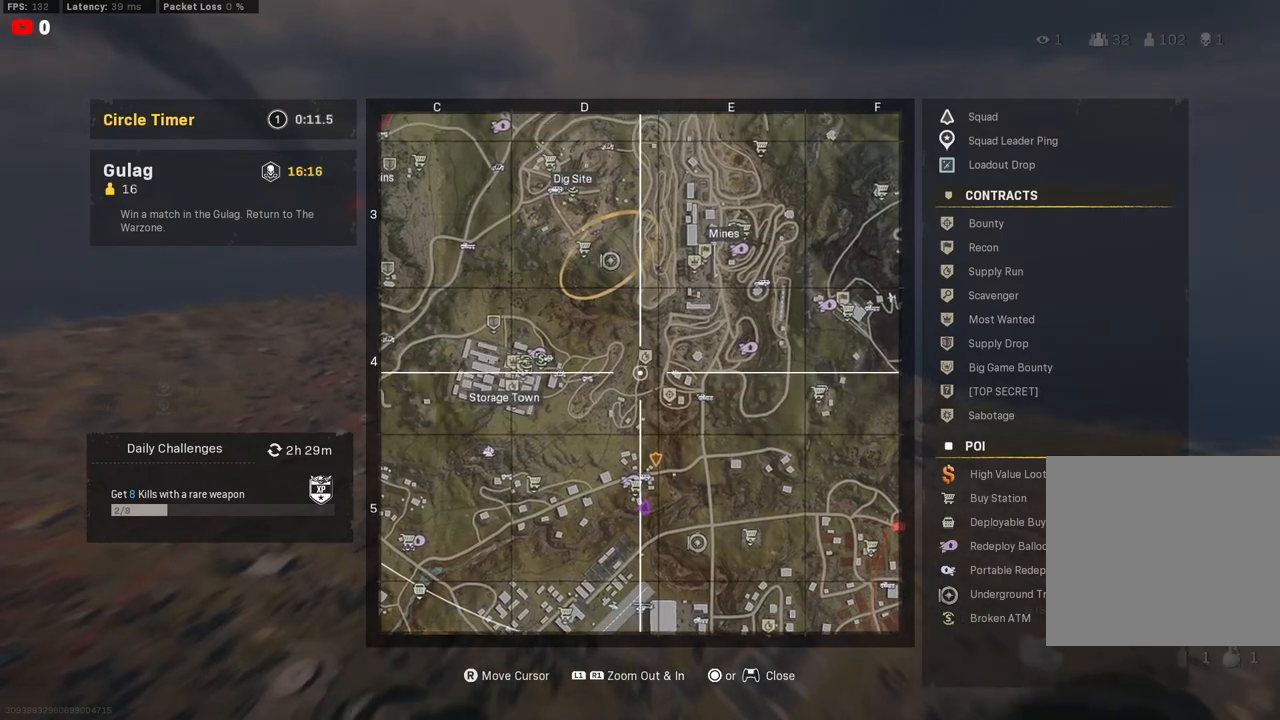
{"buttons": [], "left_stick": "center", "right_stick": "center", "events": [[300, "DPAD_UP", "down"], [400, "DPAD_UP", "up"]]}
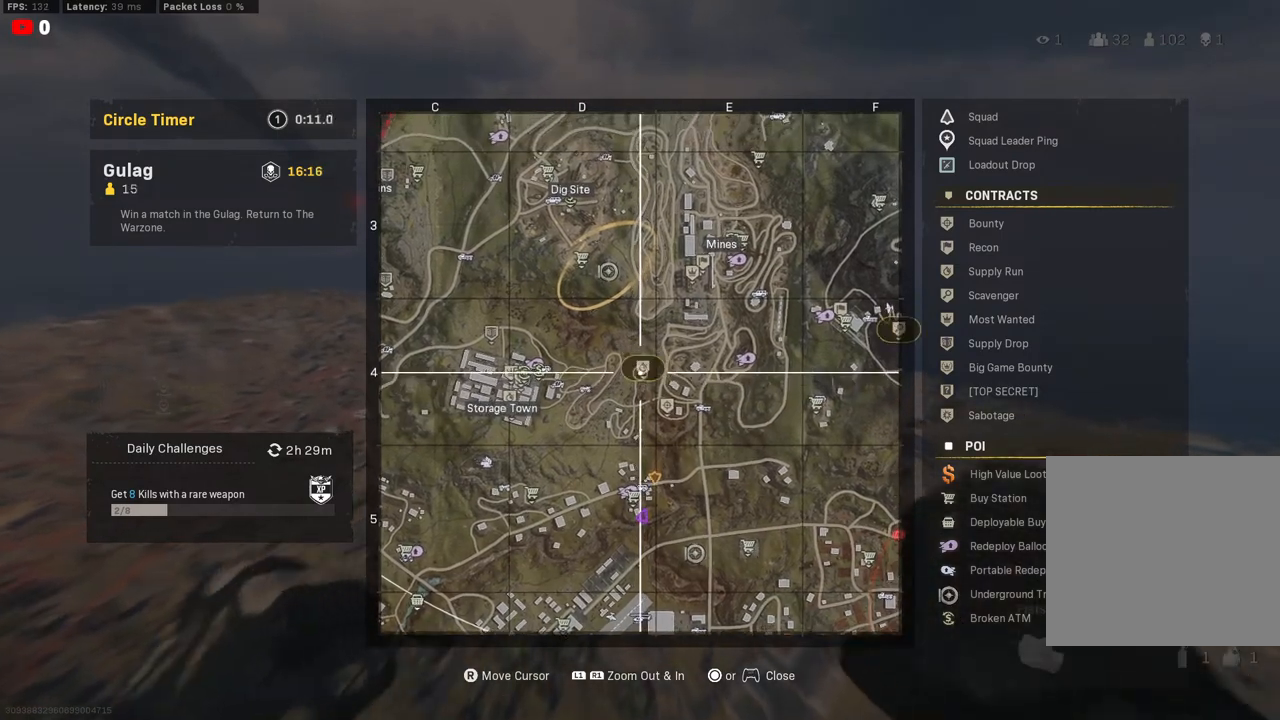
{"buttons": [], "left_stick": "center", "right_stick": "center", "events": [[67, "right_stick", "down"], [450, "right_stick", "center"]]}
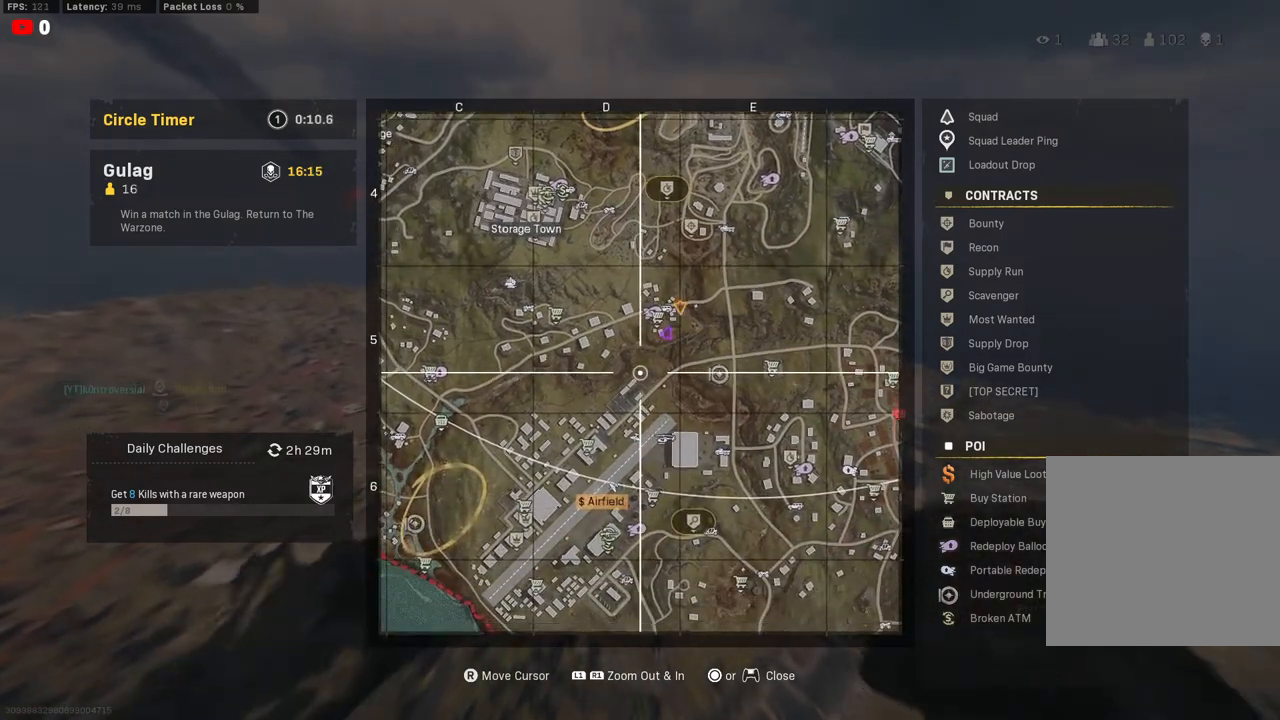
{"buttons": [], "left_stick": "center", "right_stick": "center", "events": []}
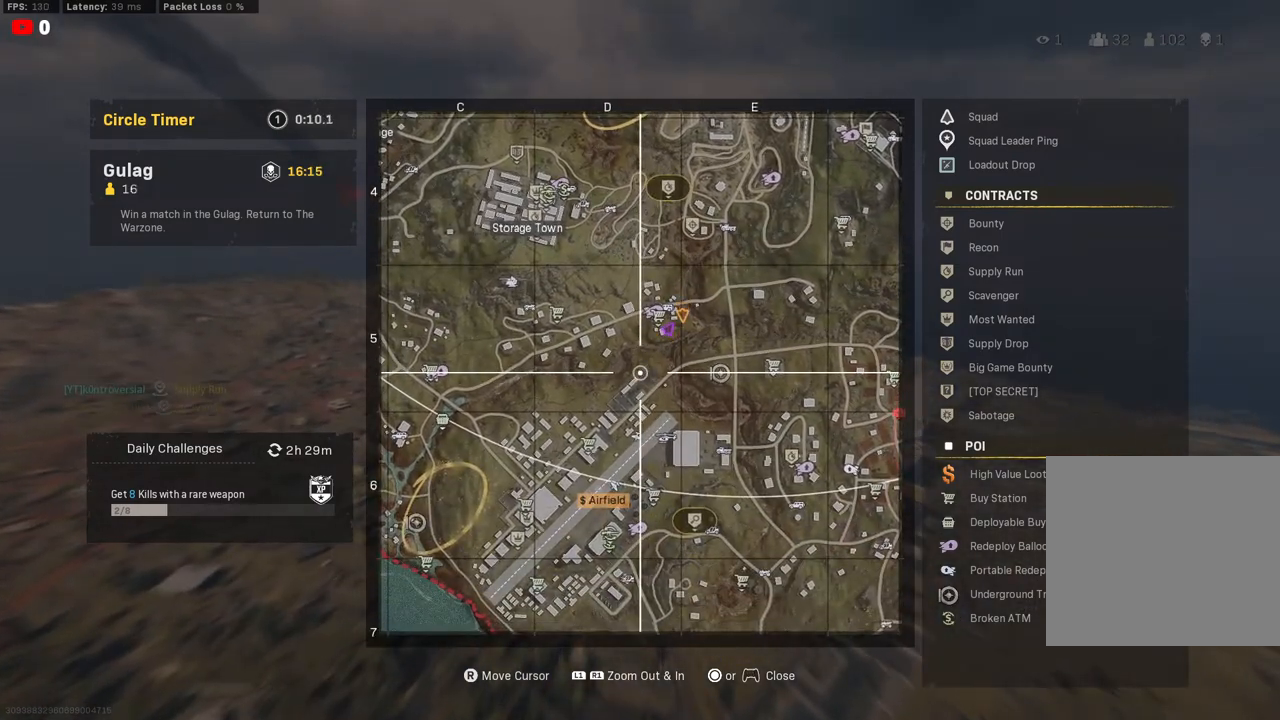
{"buttons": [], "left_stick": "center", "right_stick": "center", "events": []}
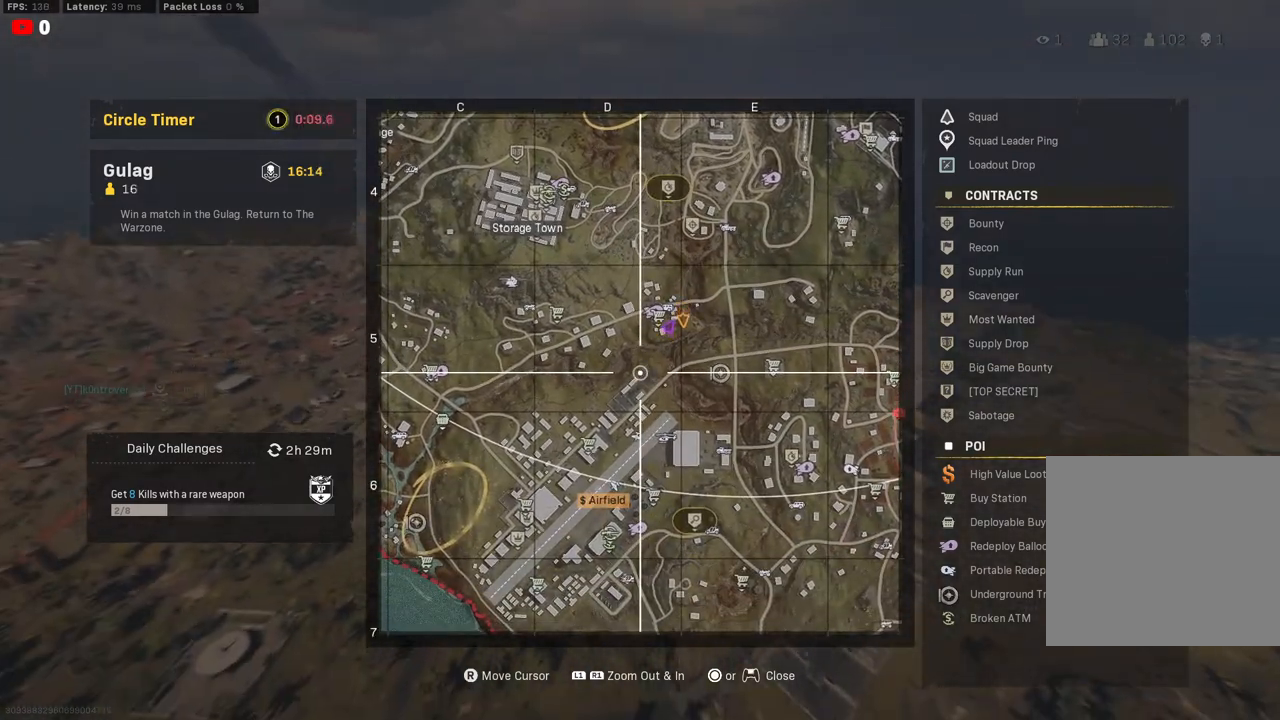
{"buttons": [], "left_stick": "center", "right_stick": "center", "events": [[117, "TOUCHPAD", "down"], [233, "TOUCHPAD", "up"]]}